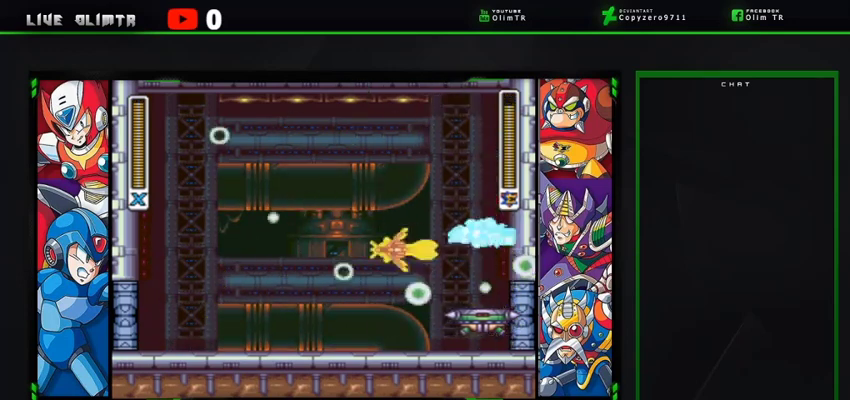
Gameplay with a controller (Xbox layout); each line is a JSON object with the inputs held at the frame after it. "events" lists button and stick changes between this image and that frame as [ms after this image, input, new state], when the widget could be followed in between. Not read: L3 R3 START.
{"buttons": [], "left_stick": "center", "right_stick": "center", "events": [[400, "A", "up"], [400, "R2", "up"], [433, "DPAD_LEFT", "up"]]}
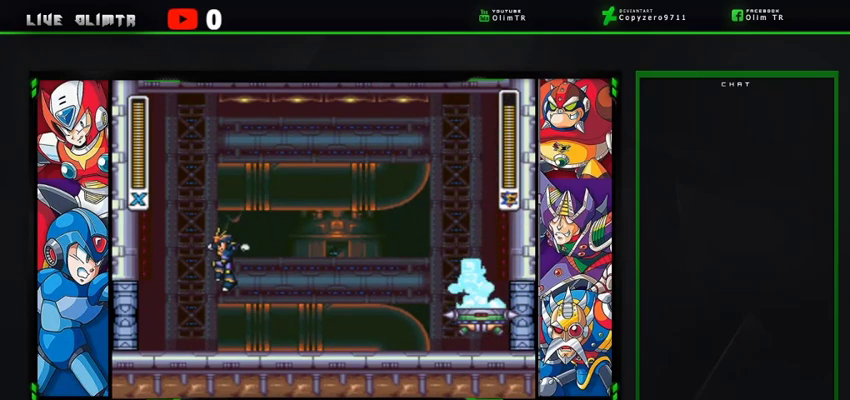
{"buttons": [], "left_stick": "center", "right_stick": "center", "events": [[100, "DPAD_RIGHT", "down"], [333, "DPAD_RIGHT", "up"]]}
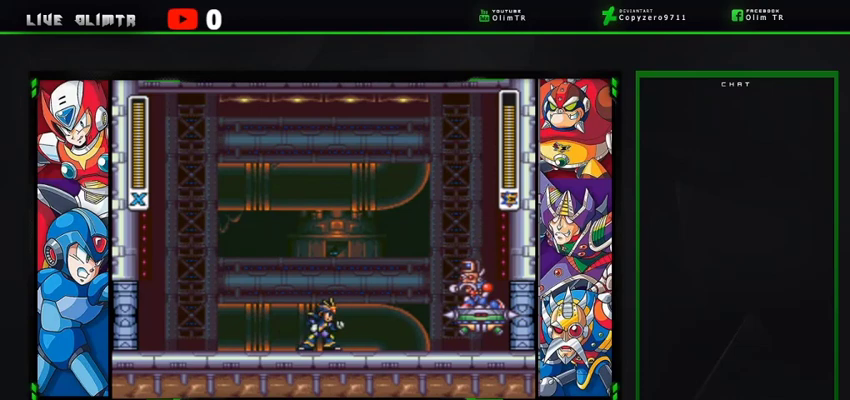
{"buttons": ["A", "R2", "DPAD_RIGHT"], "left_stick": "center", "right_stick": "center", "events": [[133, "A", "down"], [233, "R2", "down"], [267, "DPAD_RIGHT", "down"]]}
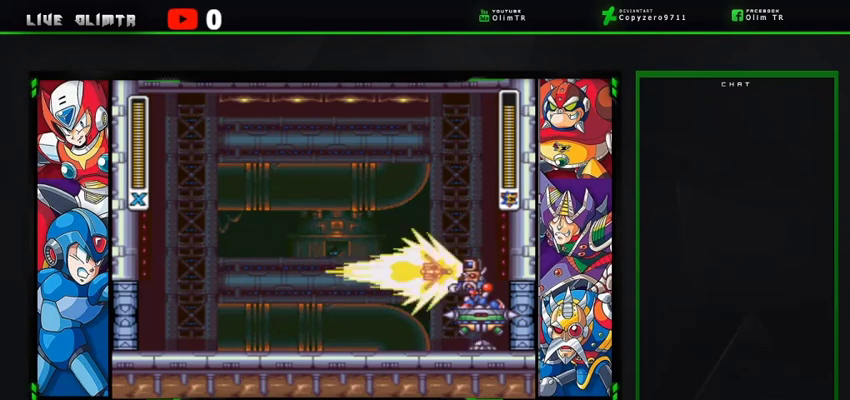
{"buttons": ["DPAD_RIGHT"], "left_stick": "center", "right_stick": "center", "events": [[400, "A", "up"], [433, "R2", "up"]]}
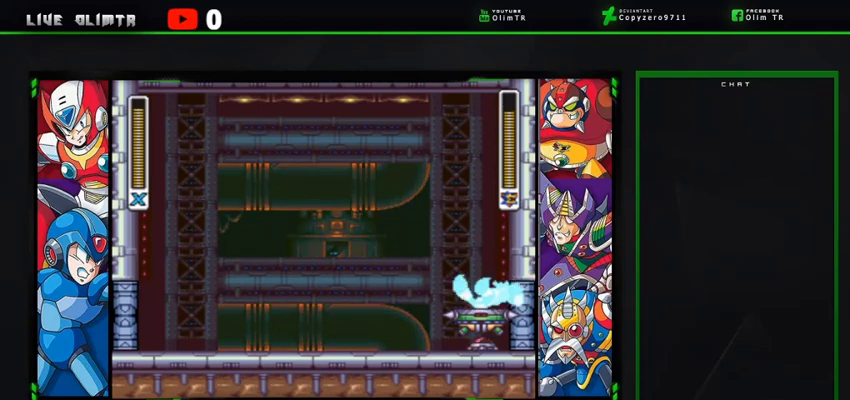
{"buttons": ["A", "DPAD_LEFT"], "left_stick": "center", "right_stick": "center", "events": [[100, "DPAD_RIGHT", "up"], [367, "DPAD_LEFT", "down"], [500, "A", "down"]]}
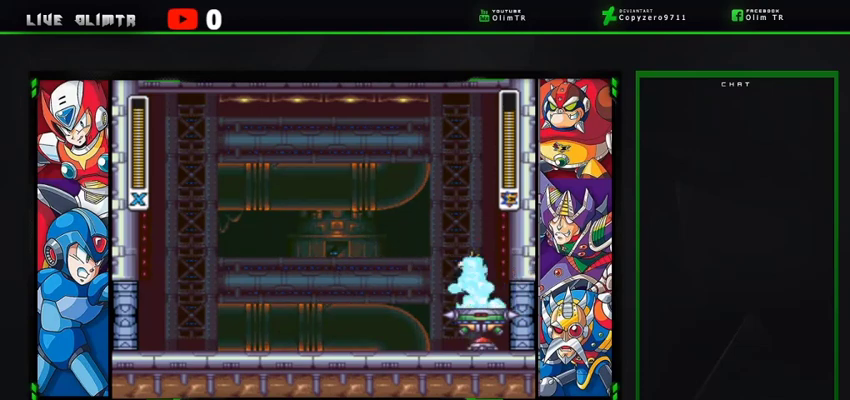
{"buttons": ["A", "R2", "DPAD_LEFT"], "left_stick": "center", "right_stick": "center", "events": [[33, "R2", "down"]]}
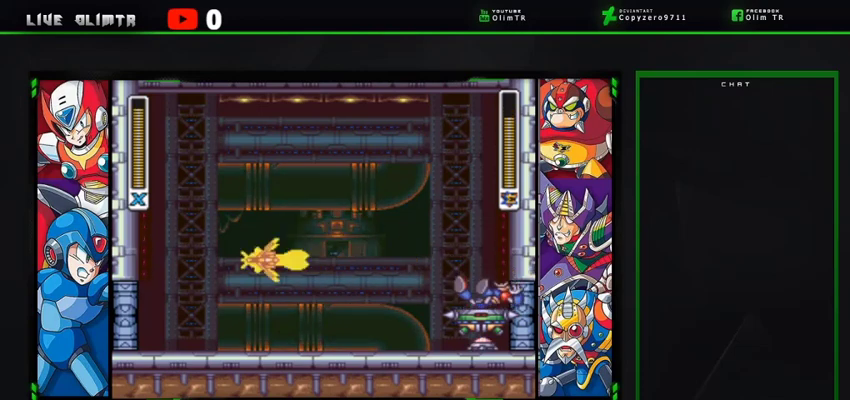
{"buttons": ["DPAD_LEFT"], "left_stick": "center", "right_stick": "center", "events": [[100, "A", "up"], [100, "R2", "up"], [133, "DPAD_LEFT", "up"], [467, "DPAD_LEFT", "down"]]}
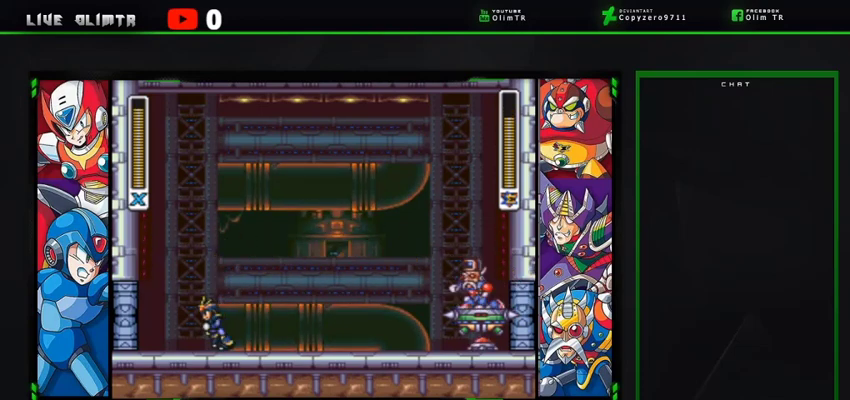
{"buttons": ["A", "DPAD_RIGHT"], "left_stick": "center", "right_stick": "center", "events": [[67, "DPAD_LEFT", "up"], [167, "DPAD_RIGHT", "down"], [333, "A", "down"]]}
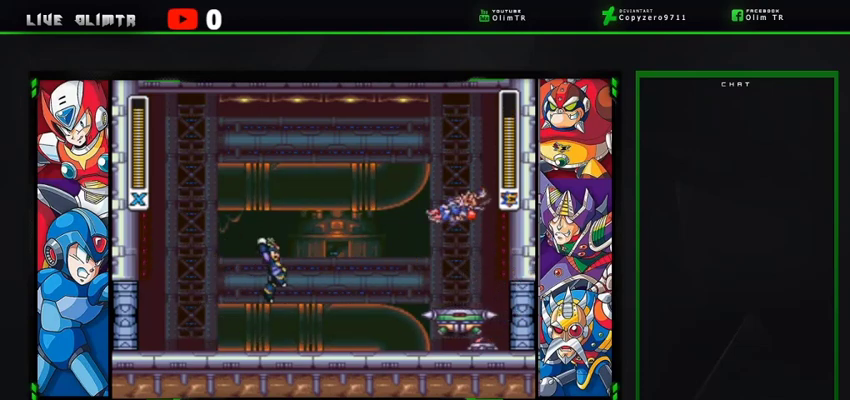
{"buttons": ["A", "R2", "DPAD_RIGHT"], "left_stick": "center", "right_stick": "center", "events": [[133, "R2", "down"]]}
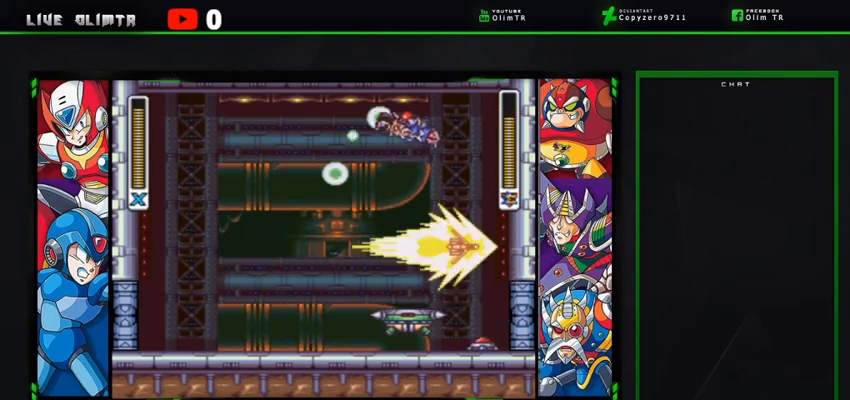
{"buttons": [], "left_stick": "center", "right_stick": "center", "events": [[167, "R2", "up"], [367, "A", "up"], [400, "DPAD_RIGHT", "up"]]}
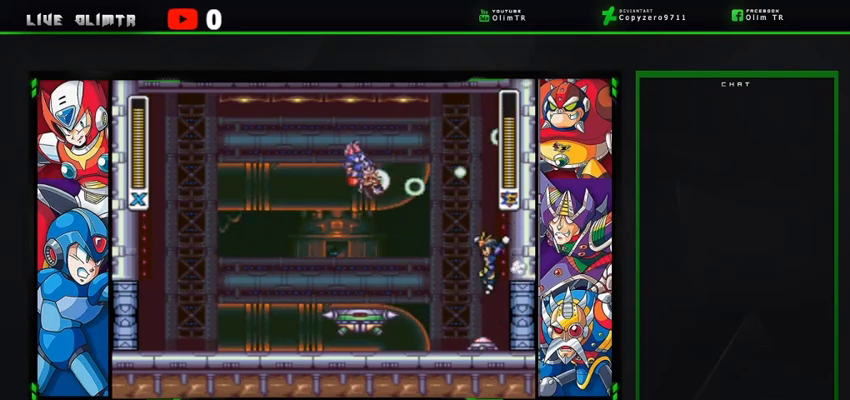
{"buttons": ["A", "R2", "DPAD_LEFT"], "left_stick": "center", "right_stick": "center", "events": [[133, "DPAD_LEFT", "down"], [167, "A", "down"], [200, "R2", "down"]]}
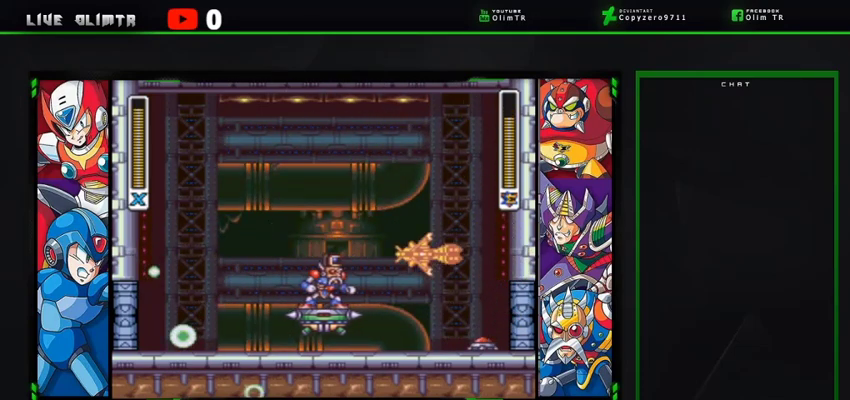
{"buttons": ["DPAD_LEFT"], "left_stick": "center", "right_stick": "center", "events": [[67, "A", "up"], [67, "R2", "up"], [333, "R2", "down"], [433, "R2", "up"]]}
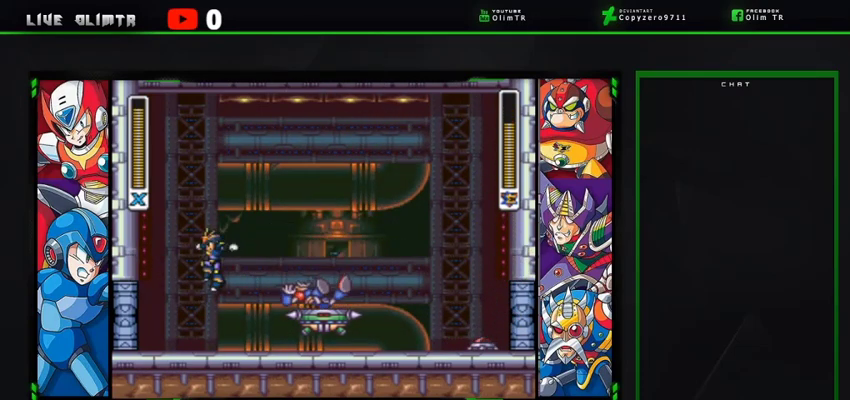
{"buttons": [], "left_stick": "center", "right_stick": "center", "events": [[167, "DPAD_LEFT", "up"], [433, "DPAD_RIGHT", "down"], [500, "DPAD_RIGHT", "up"]]}
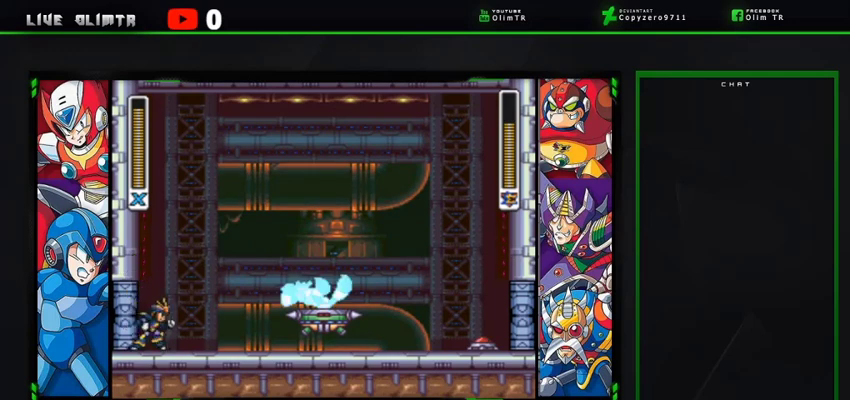
{"buttons": ["A", "R2", "DPAD_RIGHT"], "left_stick": "center", "right_stick": "center", "events": [[133, "DPAD_RIGHT", "down"], [167, "A", "down"], [400, "R2", "down"]]}
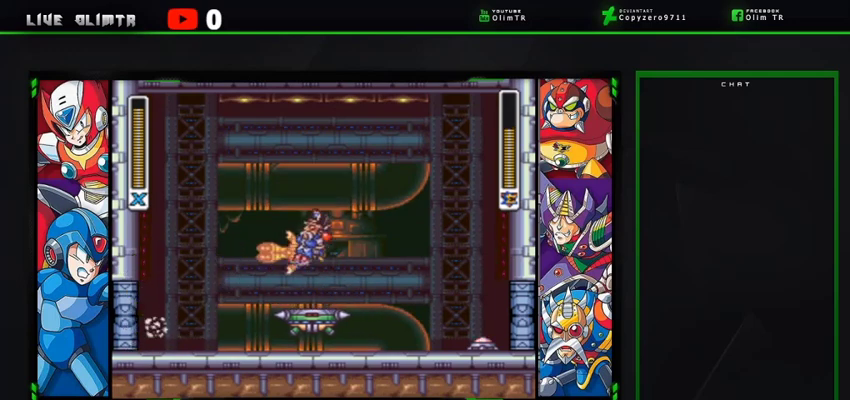
{"buttons": [], "left_stick": "center", "right_stick": "center", "events": [[433, "DPAD_RIGHT", "up"], [433, "R2", "up"], [467, "A", "up"]]}
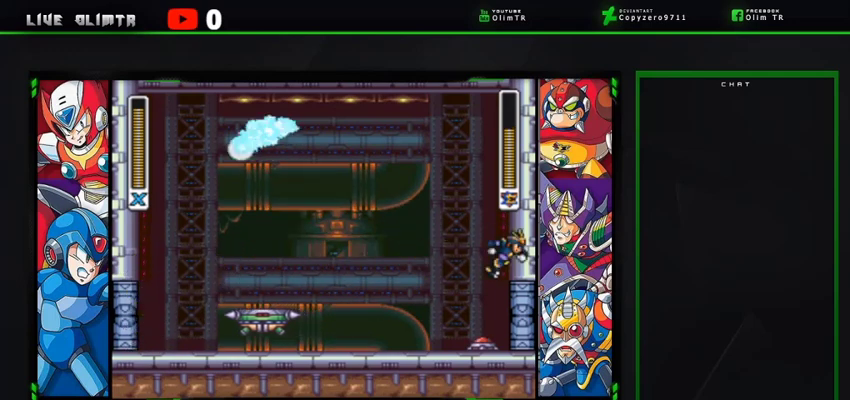
{"buttons": ["DPAD_LEFT"], "left_stick": "center", "right_stick": "center", "events": [[33, "DPAD_LEFT", "down"], [267, "DPAD_LEFT", "up"], [400, "DPAD_LEFT", "down"]]}
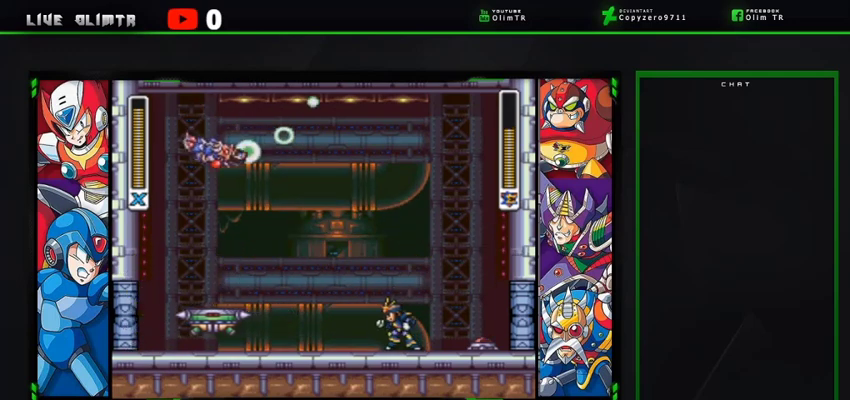
{"buttons": ["A", "R2", "DPAD_LEFT"], "left_stick": "center", "right_stick": "center", "events": [[67, "A", "down"], [300, "R2", "down"]]}
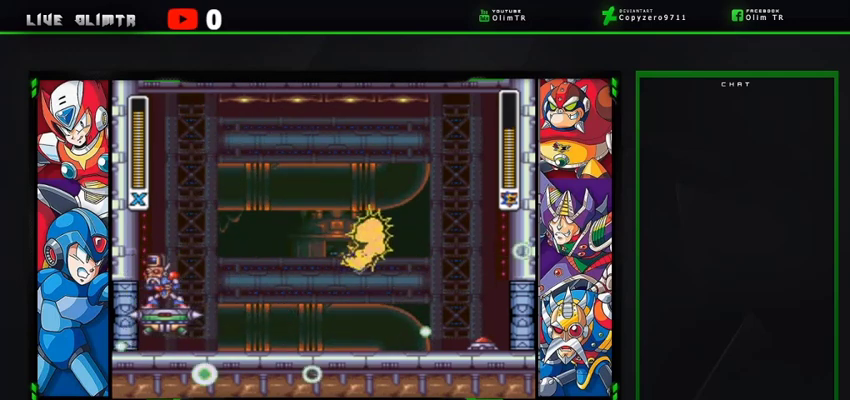
{"buttons": ["DPAD_LEFT"], "left_stick": "center", "right_stick": "center", "events": [[267, "R2", "up"], [300, "A", "up"], [333, "DPAD_LEFT", "up"], [400, "DPAD_LEFT", "down"]]}
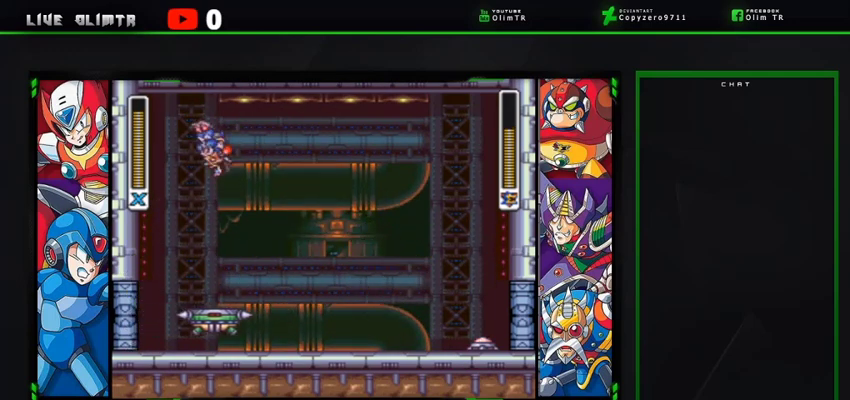
{"buttons": ["A", "R2"], "left_stick": "center", "right_stick": "center", "events": [[33, "A", "down"], [67, "DPAD_LEFT", "up"], [500, "R2", "down"]]}
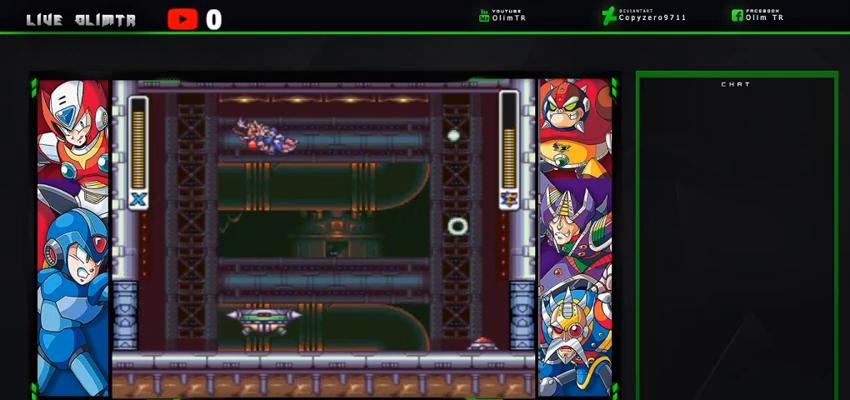
{"buttons": [], "left_stick": "center", "right_stick": "center", "events": [[67, "DPAD_LEFT", "down"], [467, "A", "up"], [467, "DPAD_LEFT", "up"], [467, "R2", "up"]]}
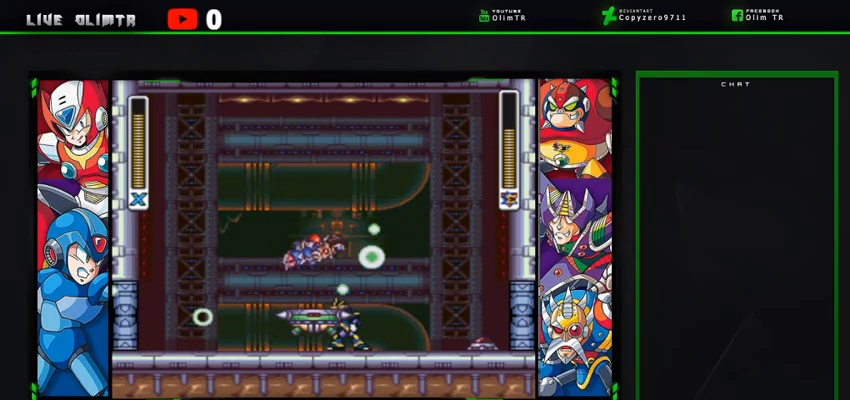
{"buttons": ["DPAD_RIGHT"], "left_stick": "center", "right_stick": "center", "events": [[67, "DPAD_RIGHT", "down"]]}
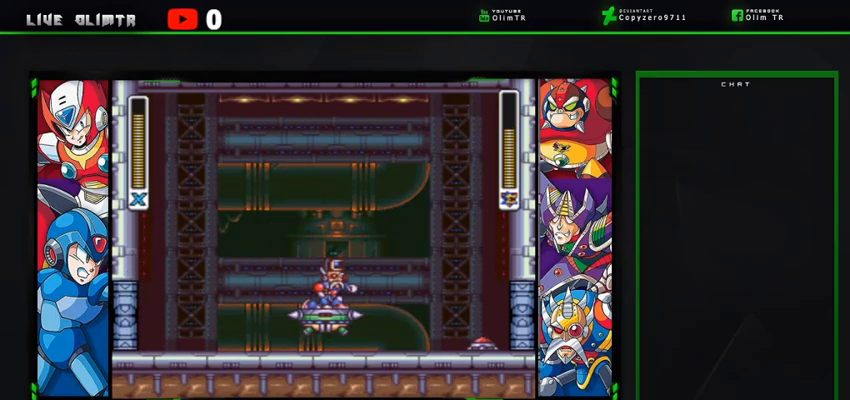
{"buttons": ["A", "R2", "DPAD_LEFT"], "left_stick": "center", "right_stick": "center", "events": [[33, "A", "down"], [33, "DPAD_DOWN", "down"], [33, "DPAD_RIGHT", "up"], [67, "DPAD_DOWN", "up"], [67, "DPAD_LEFT", "down"], [233, "R2", "down"]]}
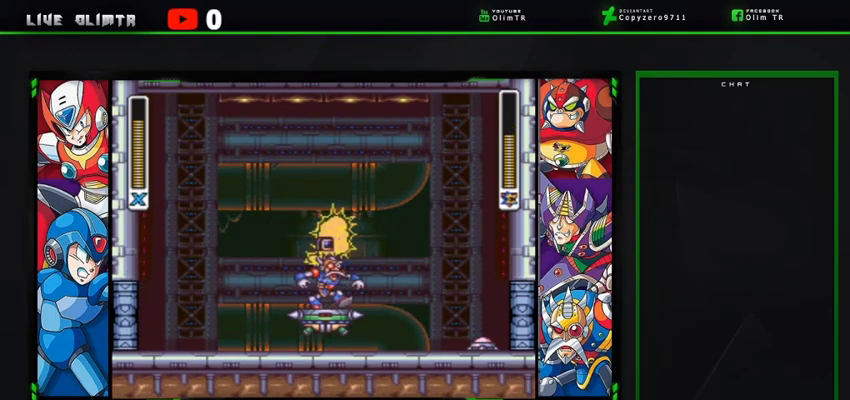
{"buttons": ["DPAD_LEFT"], "left_stick": "center", "right_stick": "center", "events": [[233, "A", "up"], [233, "R2", "up"]]}
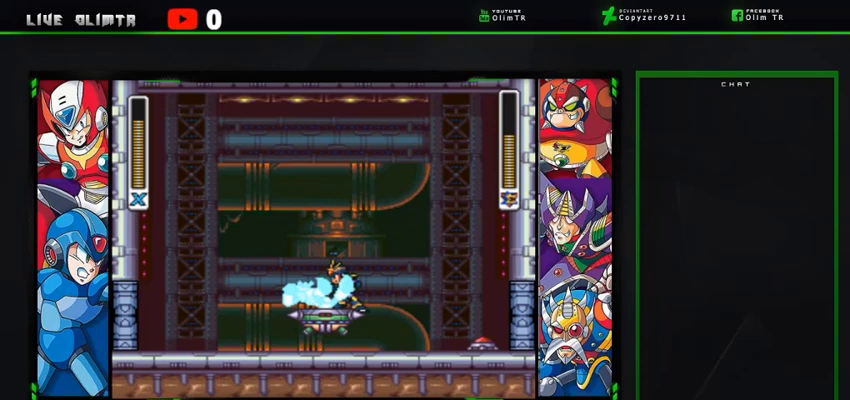
{"buttons": ["A", "R2", "DPAD_LEFT"], "left_stick": "center", "right_stick": "center", "events": [[200, "R2", "down"], [233, "A", "down"]]}
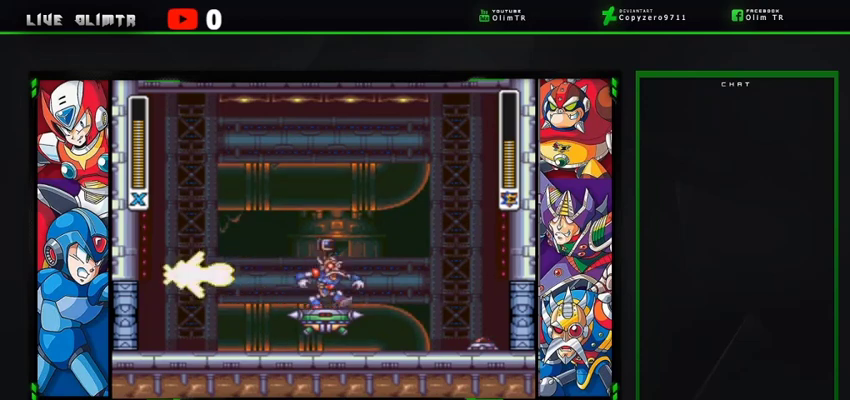
{"buttons": ["DPAD_RIGHT"], "left_stick": "center", "right_stick": "center", "events": [[133, "A", "up"], [167, "DPAD_LEFT", "up"], [167, "R2", "up"], [400, "DPAD_RIGHT", "down"]]}
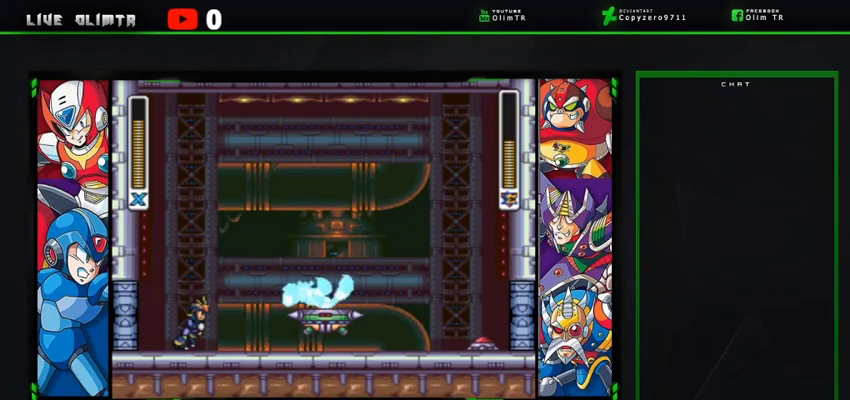
{"buttons": ["A", "R2", "DPAD_RIGHT"], "left_stick": "center", "right_stick": "center", "events": [[33, "DPAD_RIGHT", "up"], [300, "A", "down"], [300, "DPAD_RIGHT", "down"], [433, "R2", "down"]]}
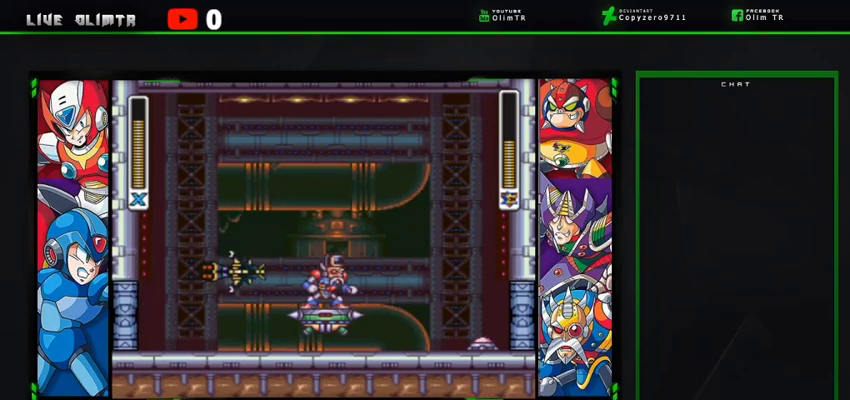
{"buttons": [], "left_stick": "center", "right_stick": "center", "events": [[500, "A", "up"], [500, "DPAD_RIGHT", "up"], [500, "R2", "up"]]}
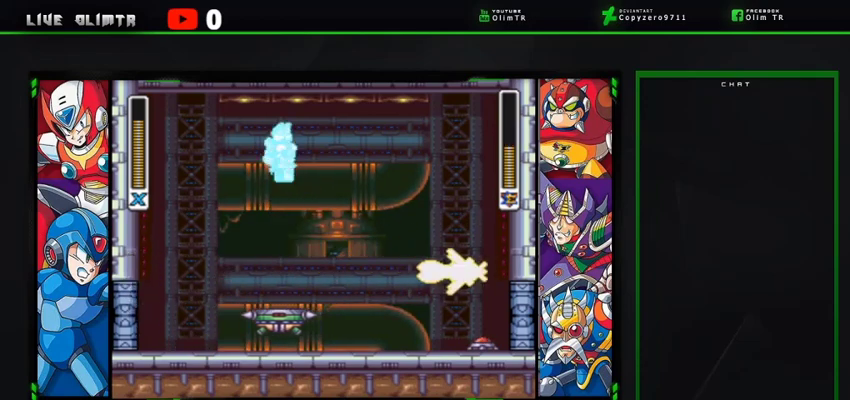
{"buttons": ["A", "DPAD_LEFT"], "left_stick": "center", "right_stick": "center", "events": [[133, "DPAD_LEFT", "down"], [400, "DPAD_LEFT", "up"], [500, "A", "down"], [500, "DPAD_LEFT", "down"]]}
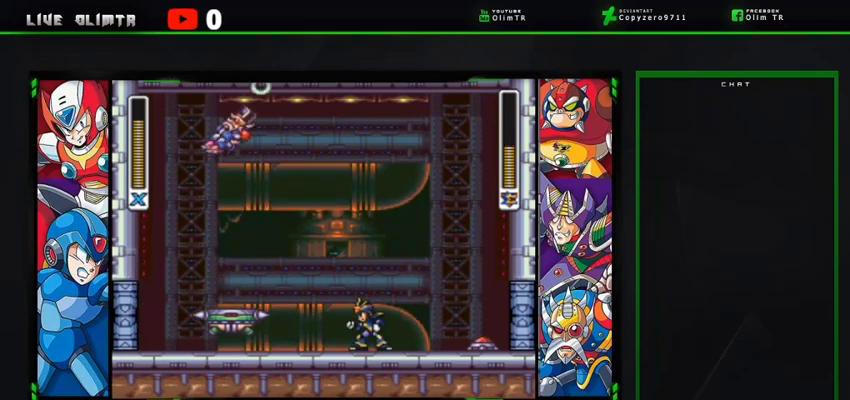
{"buttons": ["A", "R2", "DPAD_LEFT"], "left_stick": "center", "right_stick": "center", "events": [[167, "R2", "down"]]}
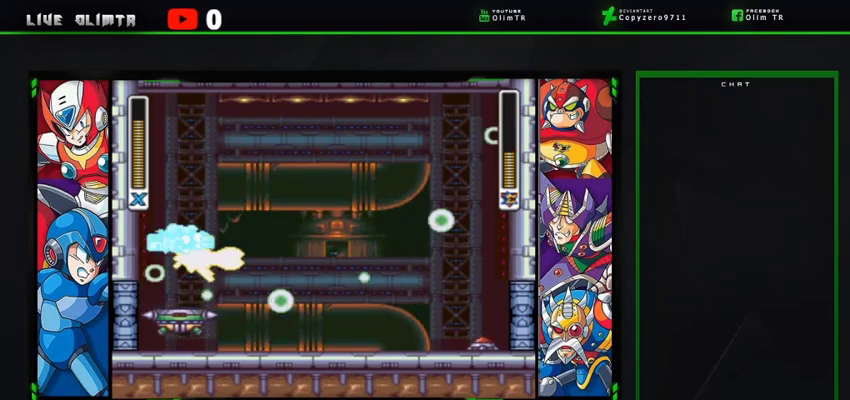
{"buttons": [], "left_stick": "center", "right_stick": "center", "events": [[333, "A", "up"], [333, "R2", "up"], [433, "DPAD_LEFT", "up"]]}
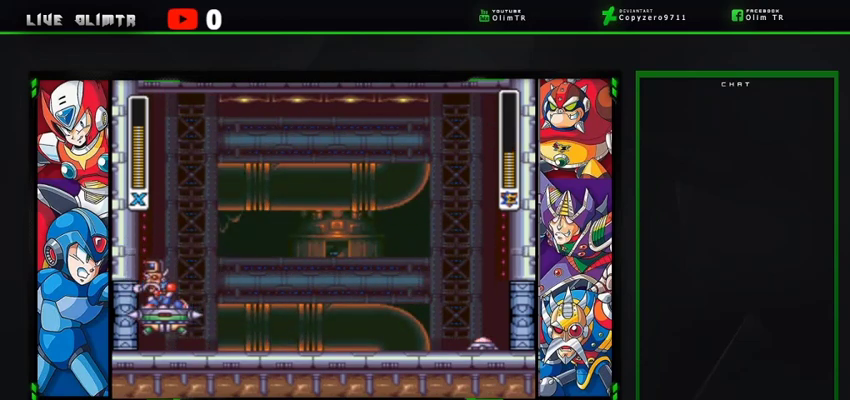
{"buttons": ["A", "R2"], "left_stick": "center", "right_stick": "center", "events": [[133, "DPAD_RIGHT", "down"], [233, "DPAD_RIGHT", "up"], [267, "A", "down"], [267, "R2", "down"]]}